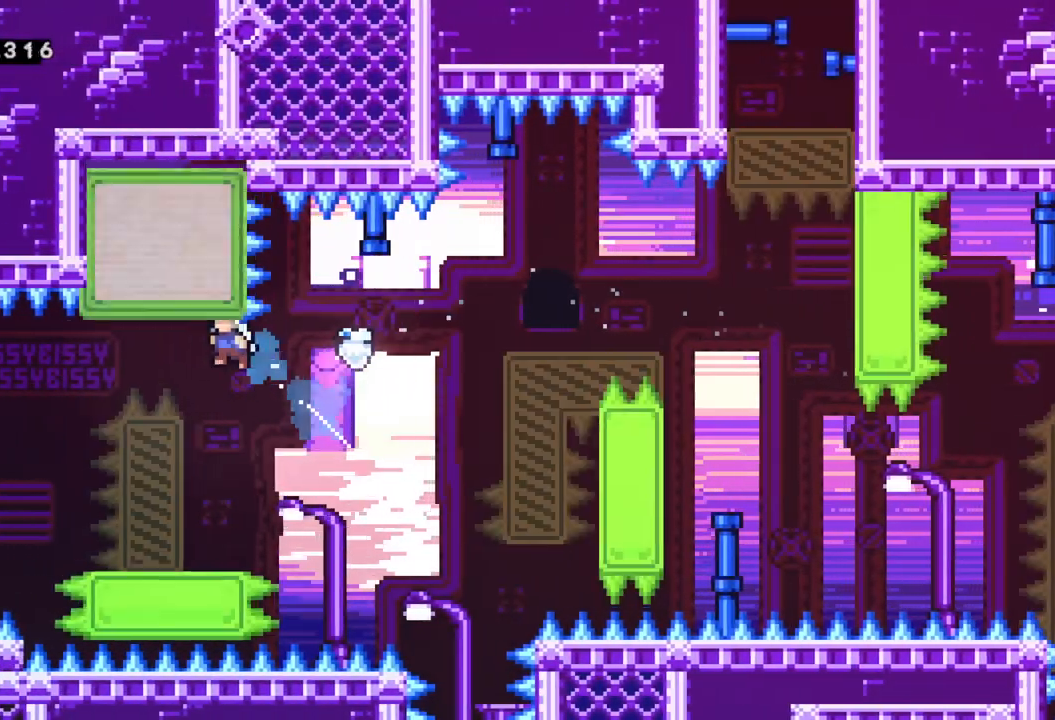
Gameplay with a controller (Xbox layout); each line is a JSON object with the inputs held at the frame after it. "events" lists button and stick changes between this image and that frame as [ms after this image, input, new state], when the widget could be followed in between. Not read: right_stick.
{"buttons": [], "left_stick": "right", "events": [[33, "X", "up"], [100, "left_stick", "center"], [400, "left_stick", "right"]]}
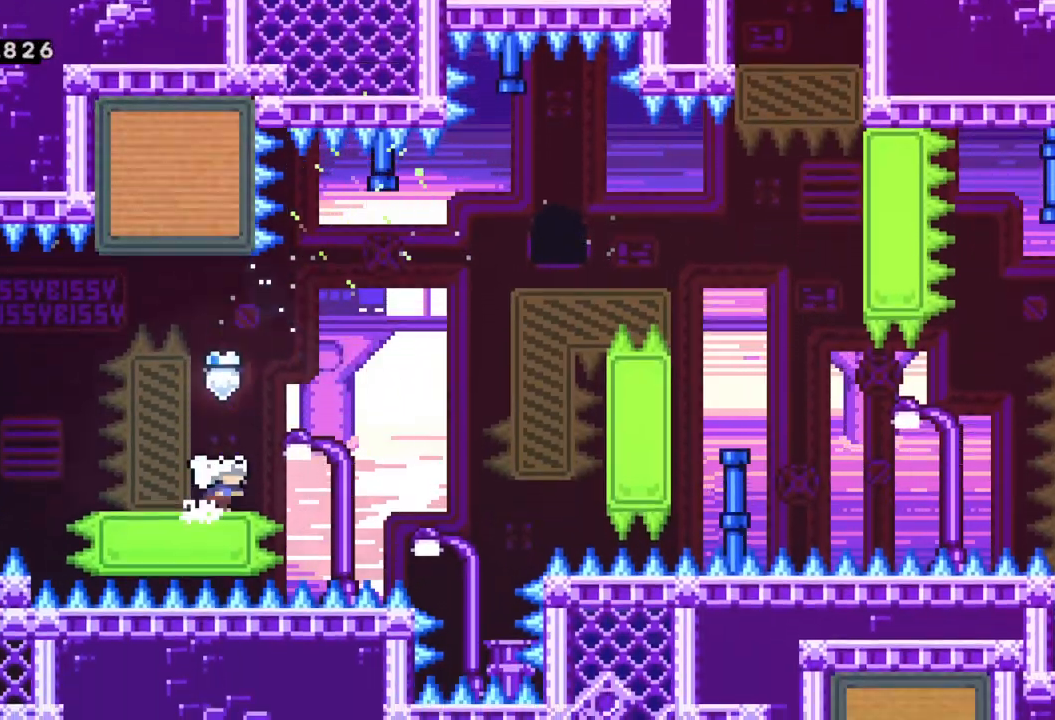
{"buttons": ["X"], "left_stick": "right", "events": [[100, "A", "down"], [450, "X", "down"], [500, "A", "up"]]}
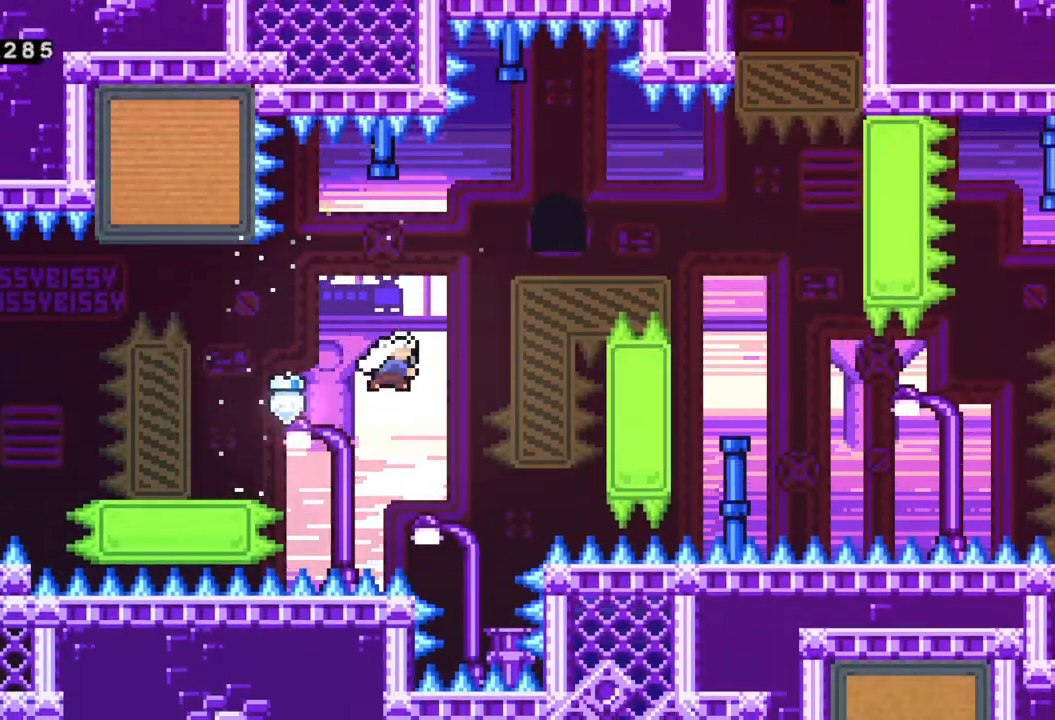
{"buttons": ["R2"], "left_stick": "up", "events": [[150, "X", "up"], [150, "left_stick", "up-right"], [183, "R2", "down"], [250, "left_stick", "up"]]}
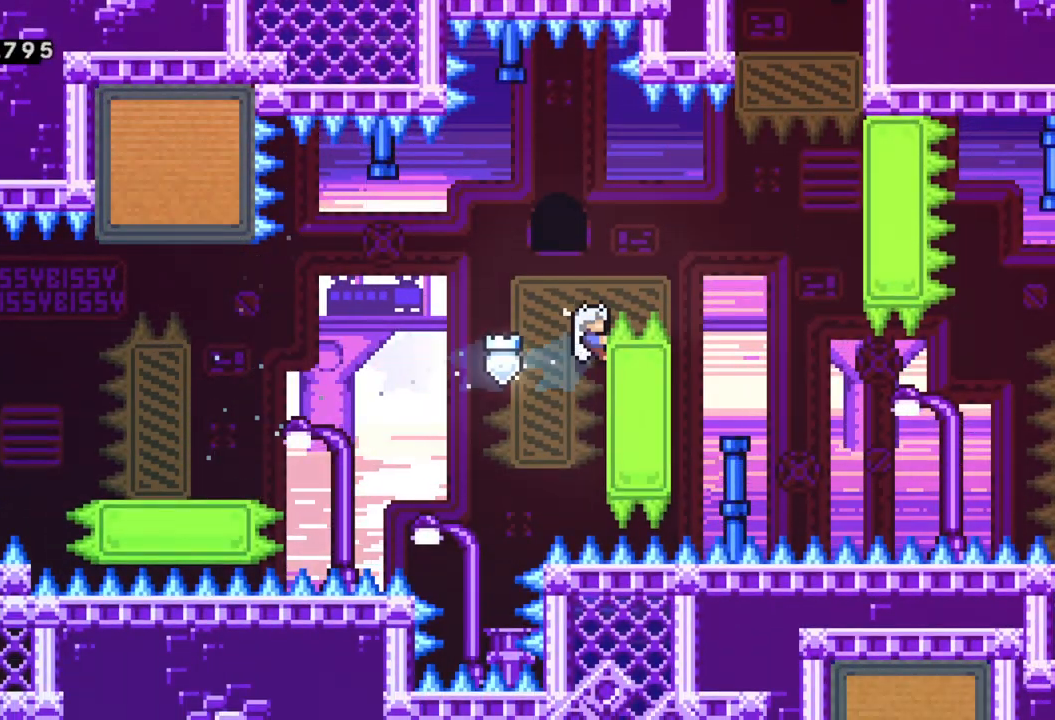
{"buttons": ["R2"], "left_stick": "center", "events": [[83, "A", "down"], [150, "left_stick", "right"], [417, "A", "up"], [450, "left_stick", "center"]]}
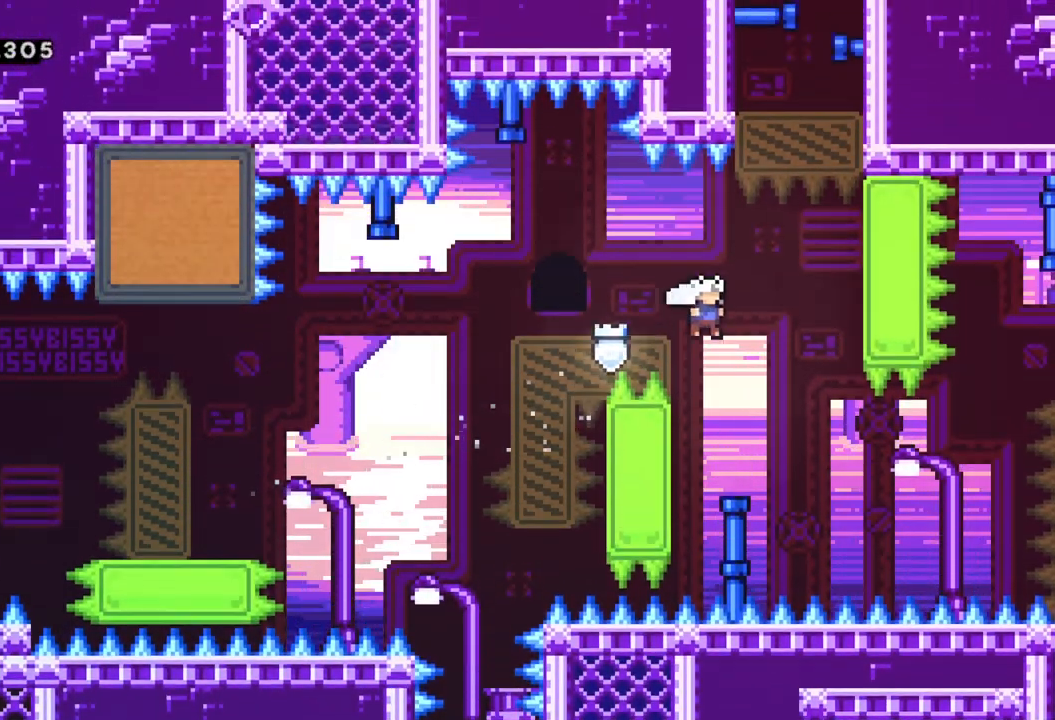
{"buttons": ["R2"], "left_stick": "up", "events": [[117, "left_stick", "up-left"], [400, "left_stick", "up"]]}
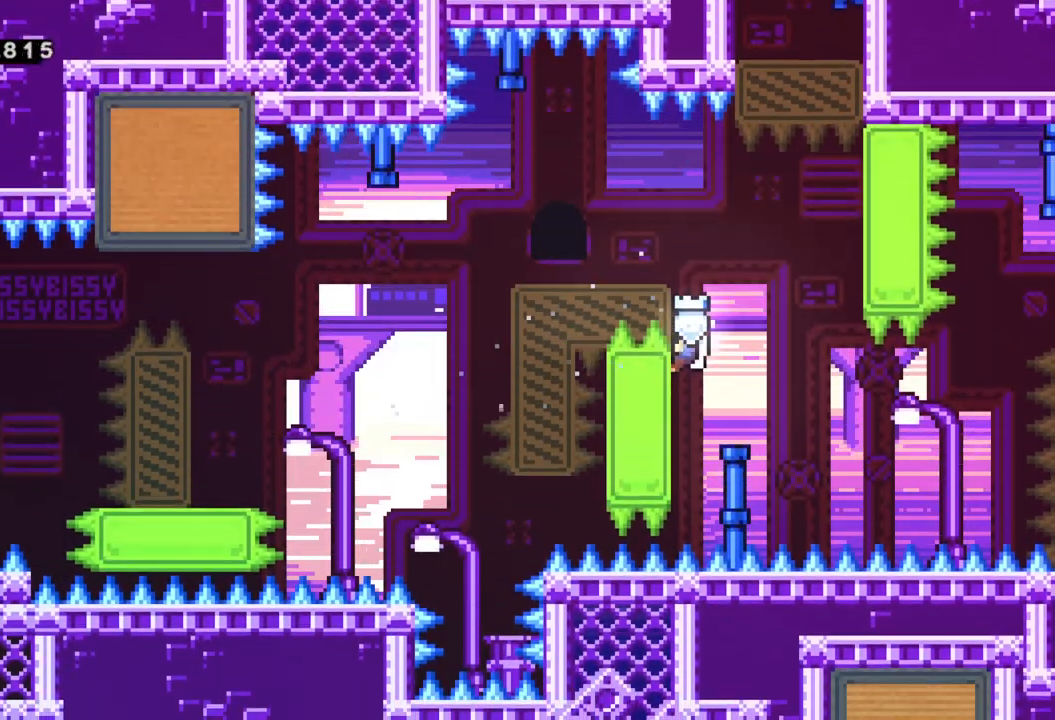
{"buttons": ["A", "R2"], "left_stick": "up-right", "events": [[67, "A", "down"], [100, "left_stick", "right"], [417, "A", "up"], [450, "left_stick", "up-right"], [483, "A", "down"]]}
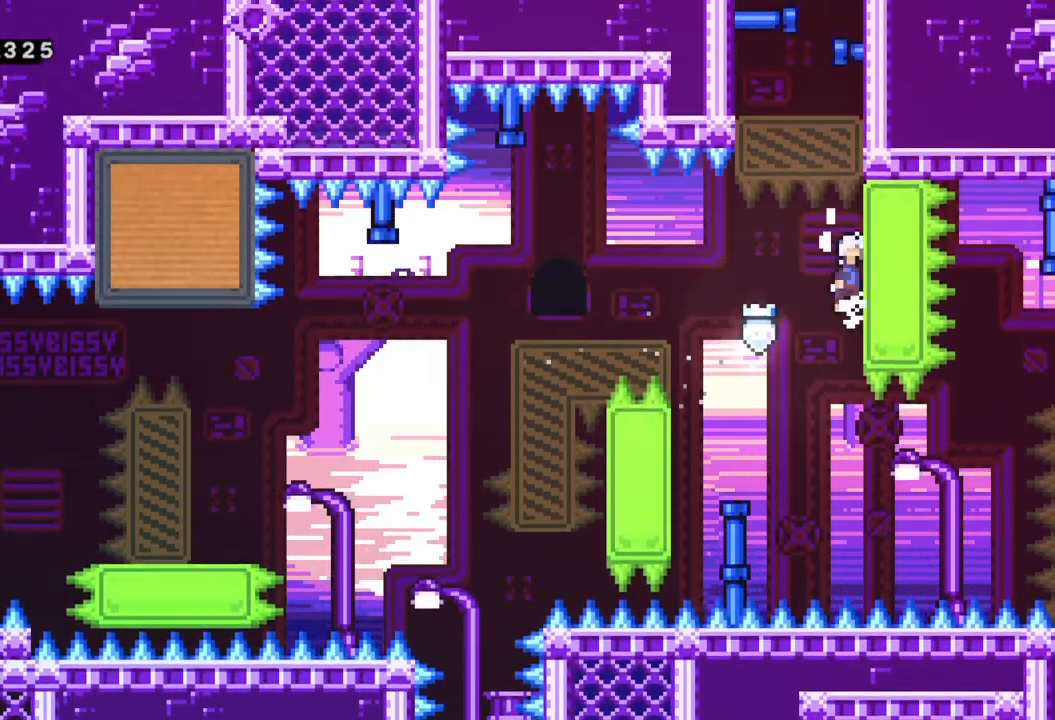
{"buttons": ["A", "R2"], "left_stick": "up", "events": [[117, "left_stick", "up"], [233, "A", "up"], [267, "A", "down"]]}
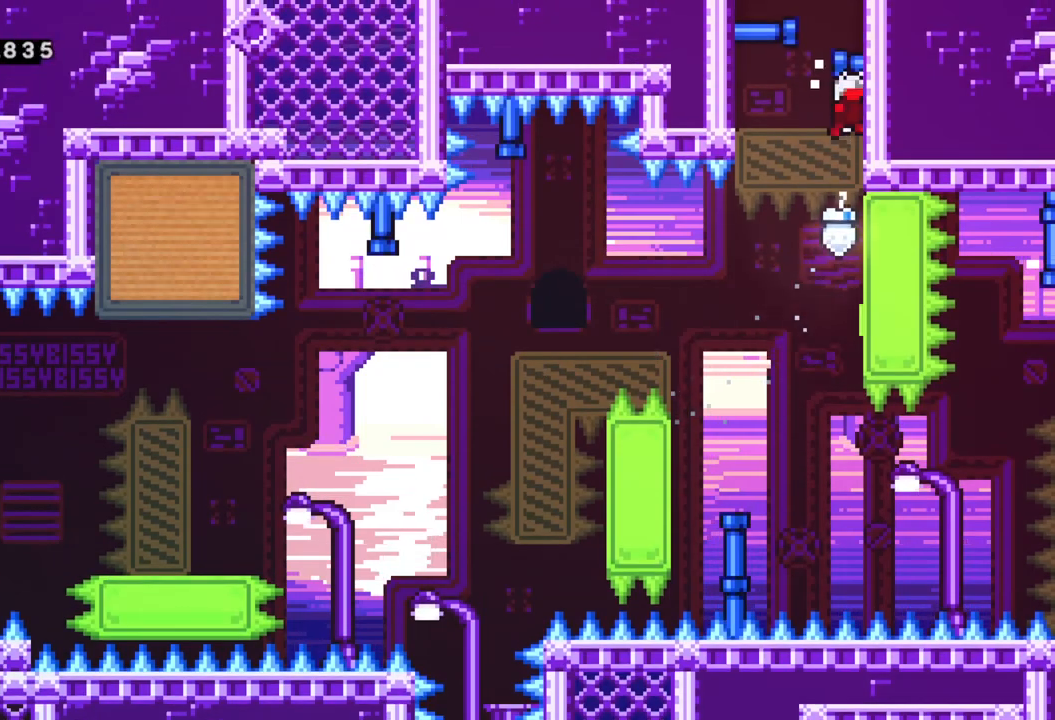
{"buttons": ["A", "R2"], "left_stick": "center", "events": [[33, "A", "up"], [67, "A", "down"], [267, "A", "up"], [300, "A", "down"], [483, "left_stick", "center"]]}
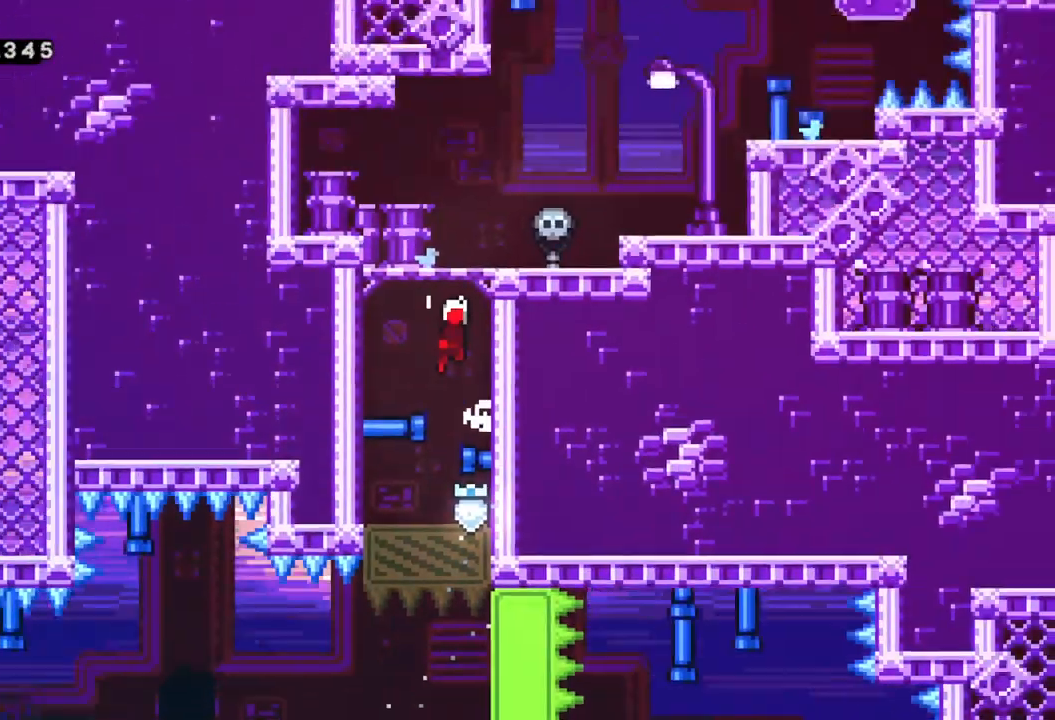
{"buttons": ["A"], "left_stick": "right", "events": [[383, "left_stick", "right"], [467, "R2", "up"]]}
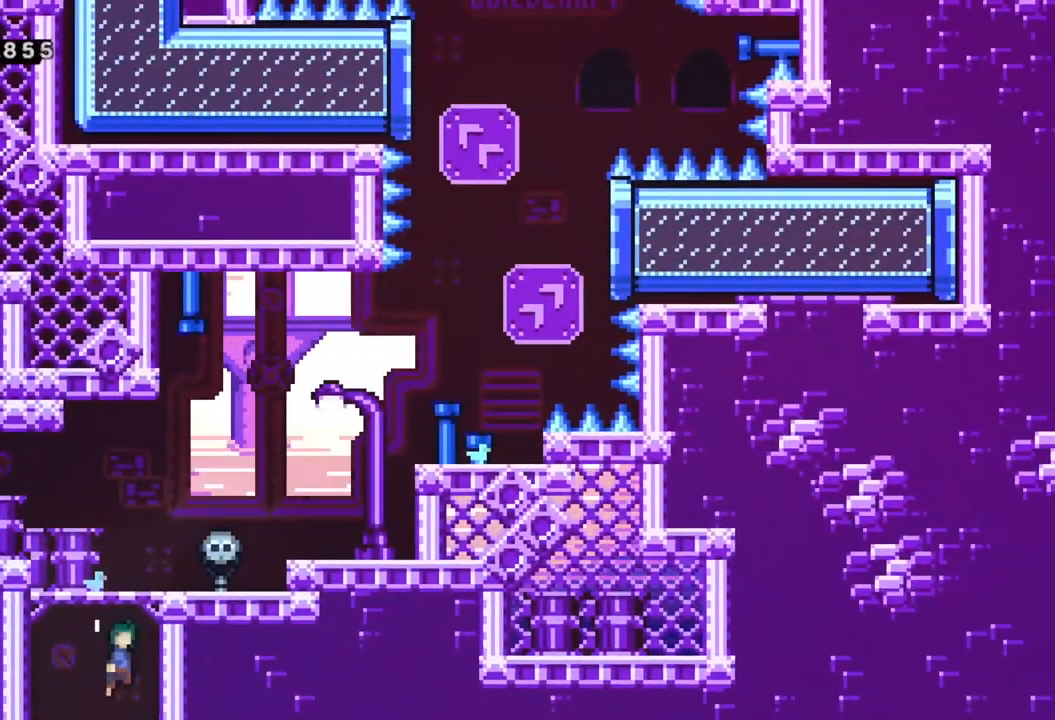
{"buttons": ["X"], "left_stick": "right", "events": [[267, "A", "up"], [383, "X", "down"]]}
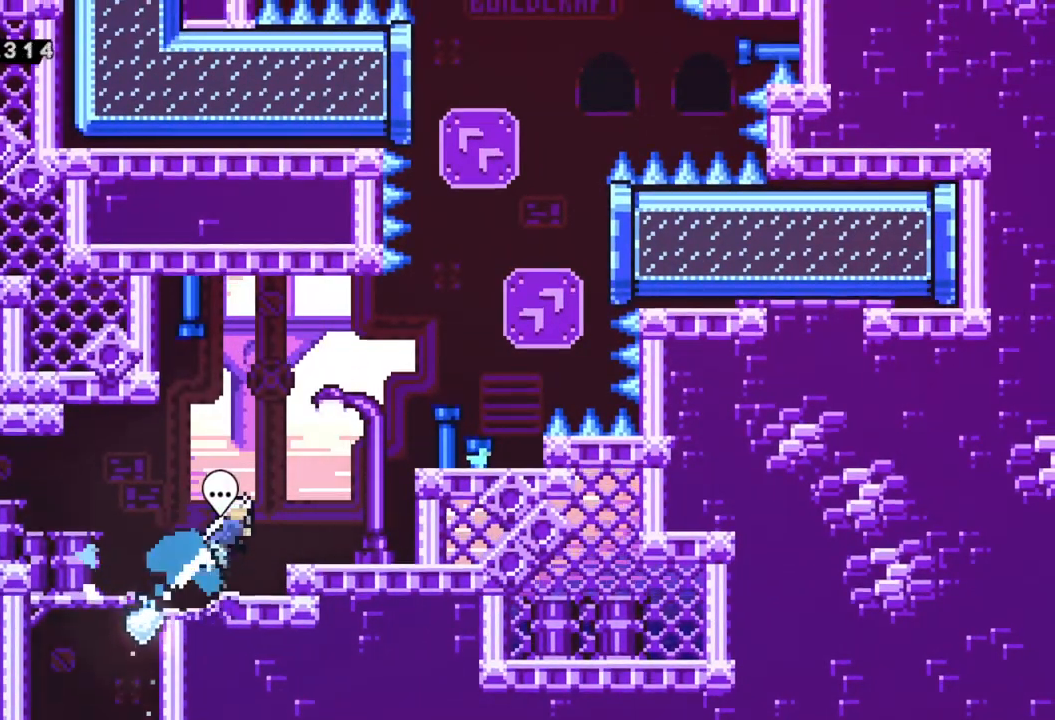
{"buttons": [], "left_stick": "right", "events": [[67, "X", "up"], [350, "R2", "down"], [400, "A", "down"], [500, "A", "up"], [500, "R2", "up"]]}
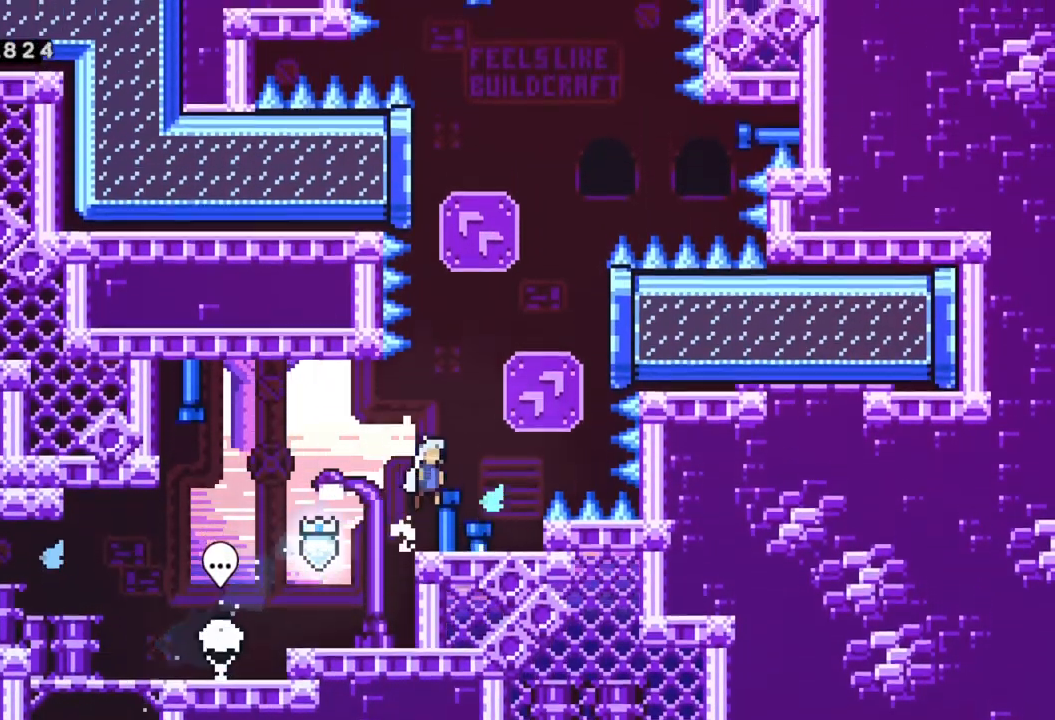
{"buttons": ["A"], "left_stick": "right", "events": [[17, "left_stick", "center"], [350, "A", "down"], [367, "left_stick", "right"]]}
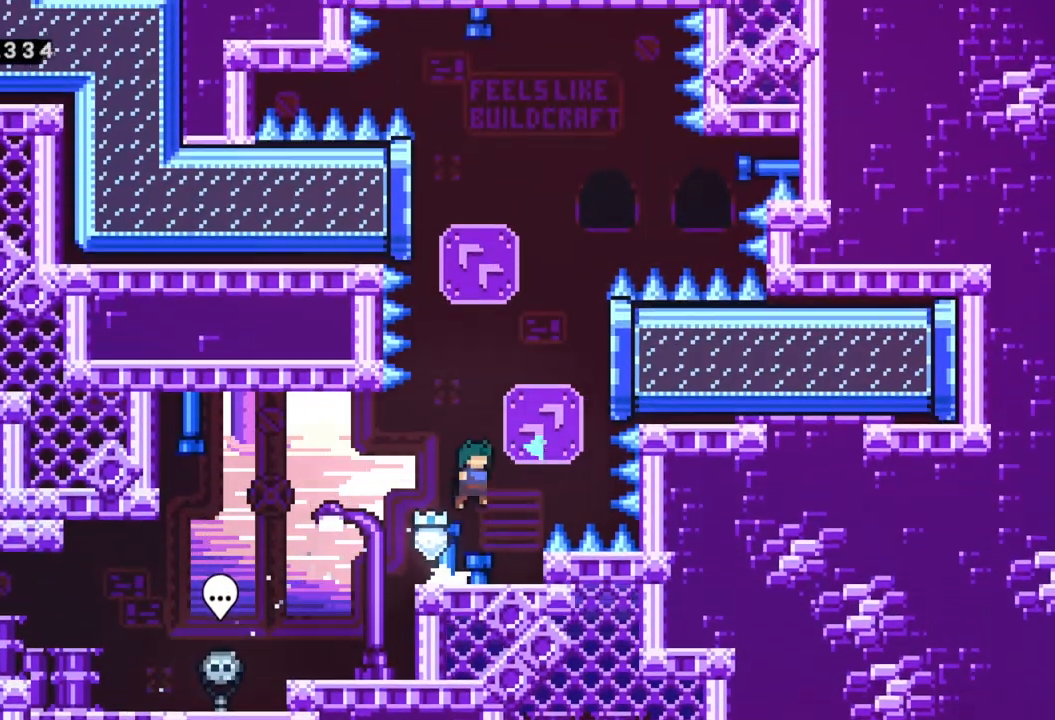
{"buttons": [], "left_stick": "up-right", "events": [[17, "left_stick", "up-right"], [50, "X", "down"], [83, "A", "up"], [150, "X", "up"]]}
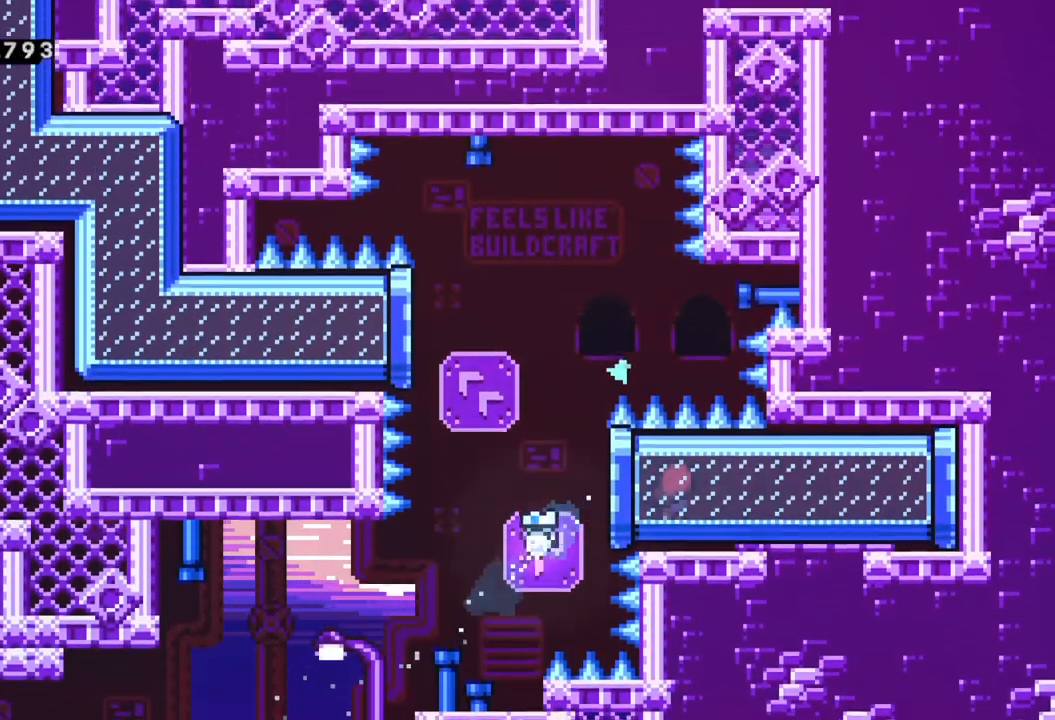
{"buttons": [], "left_stick": "center", "events": [[133, "left_stick", "center"]]}
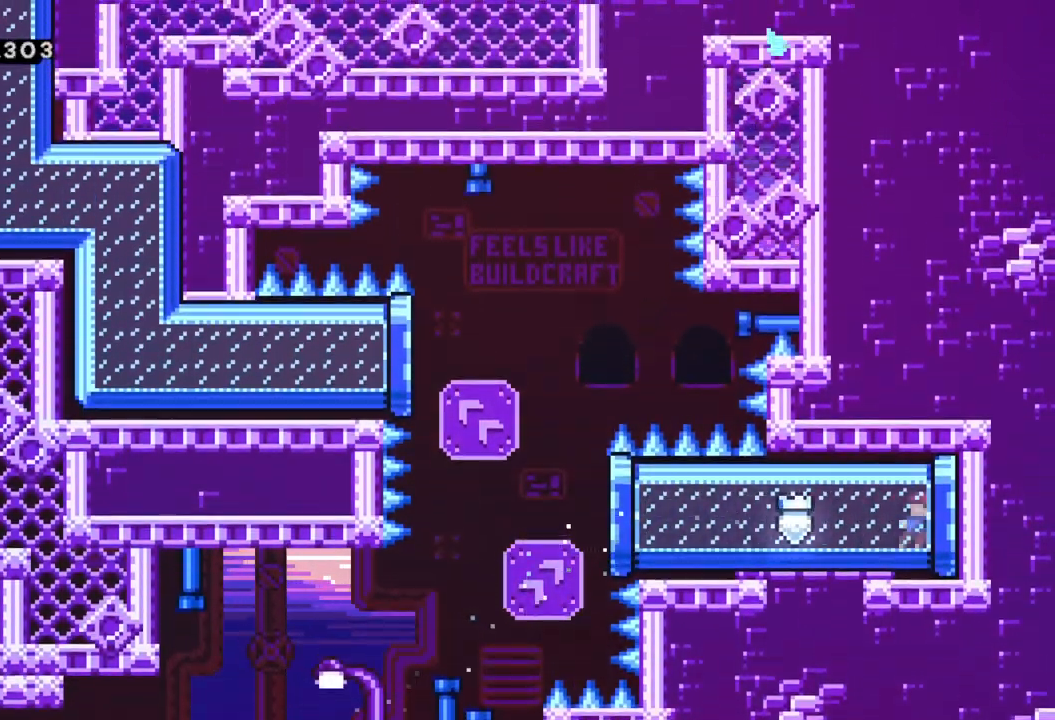
{"buttons": ["X"], "left_stick": "up-left", "events": [[83, "left_stick", "left"], [167, "left_stick", "up-left"], [500, "X", "down"]]}
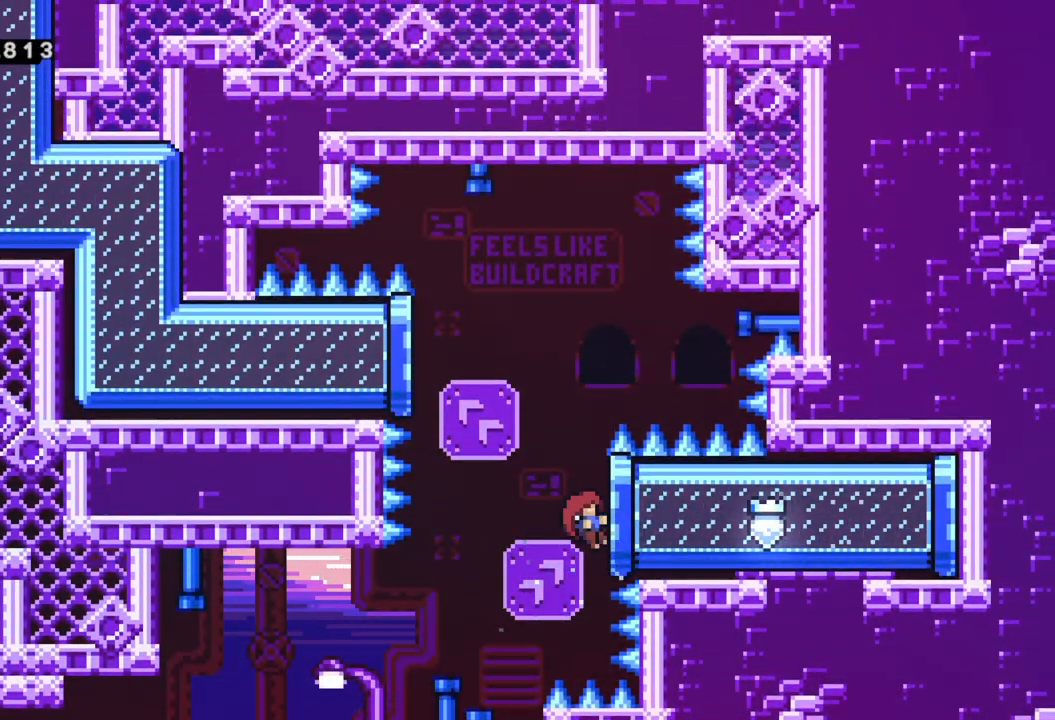
{"buttons": [], "left_stick": "up-left", "events": [[317, "X", "up"]]}
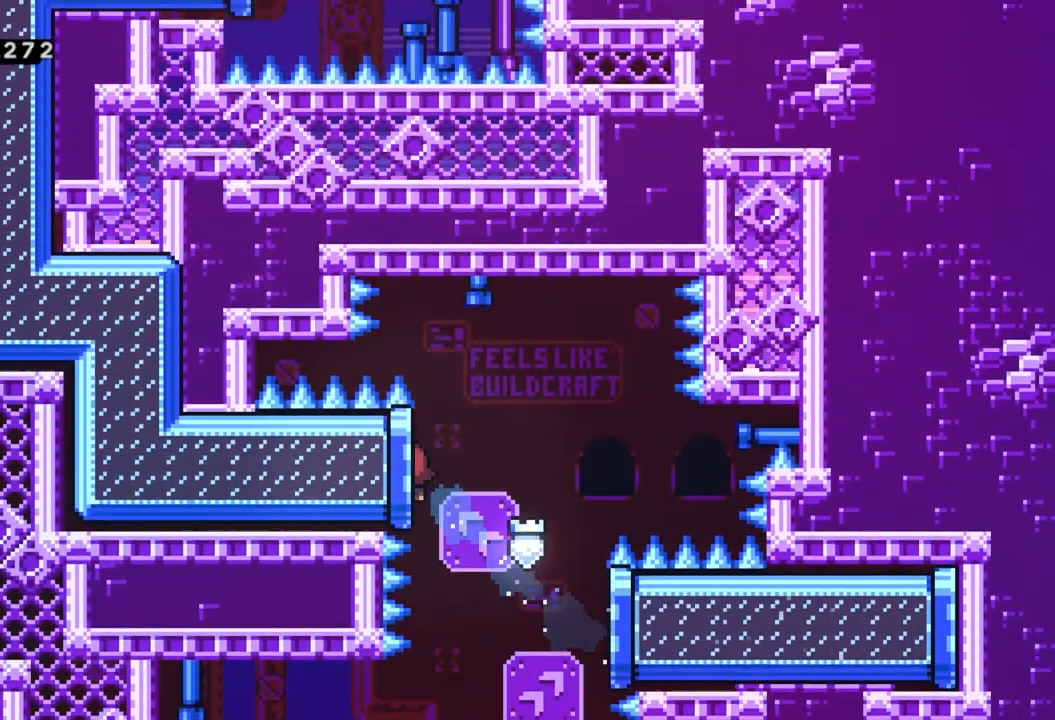
{"buttons": [], "left_stick": "up", "events": [[433, "left_stick", "up"]]}
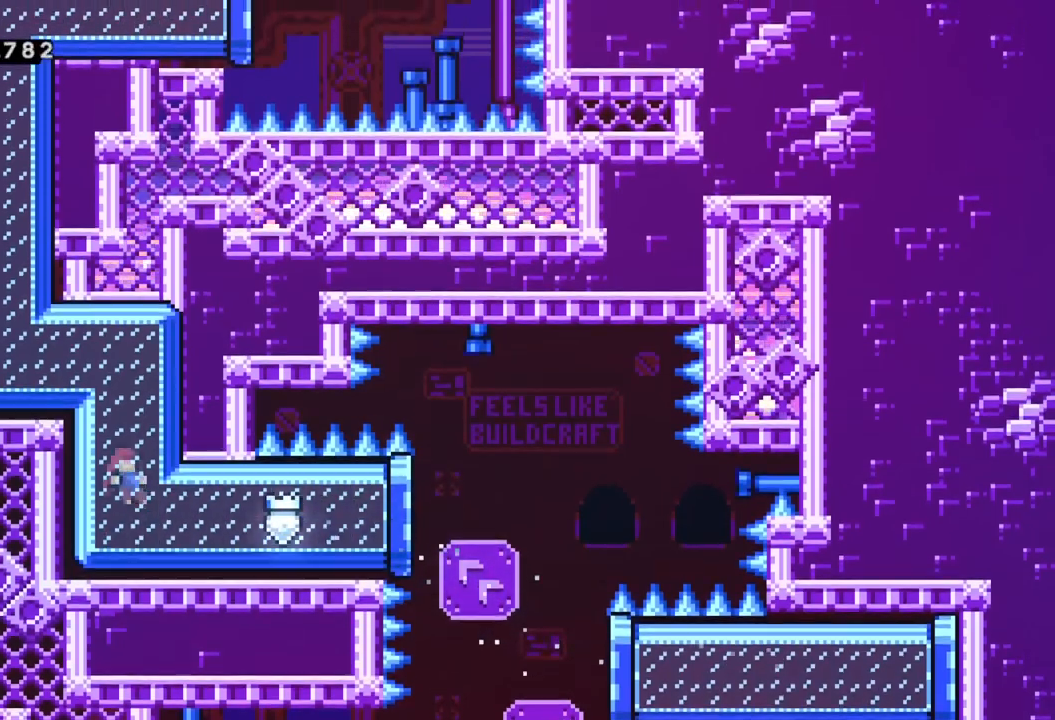
{"buttons": [], "left_stick": "center", "events": [[200, "left_stick", "up-left"], [400, "left_stick", "center"]]}
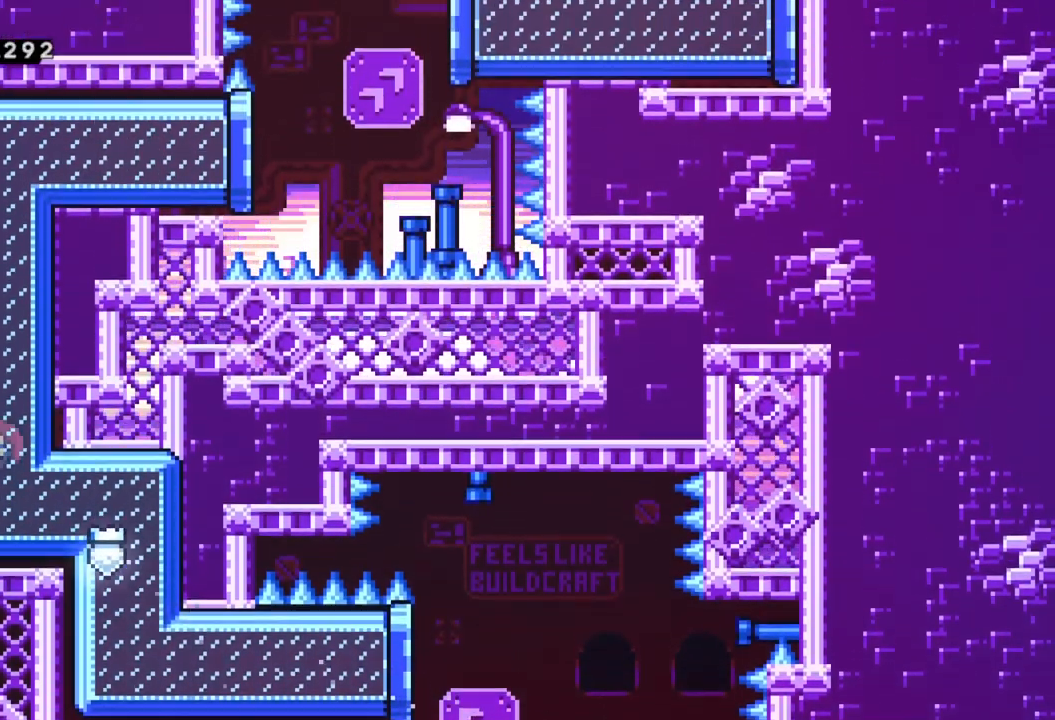
{"buttons": [], "left_stick": "right", "events": [[250, "left_stick", "right"]]}
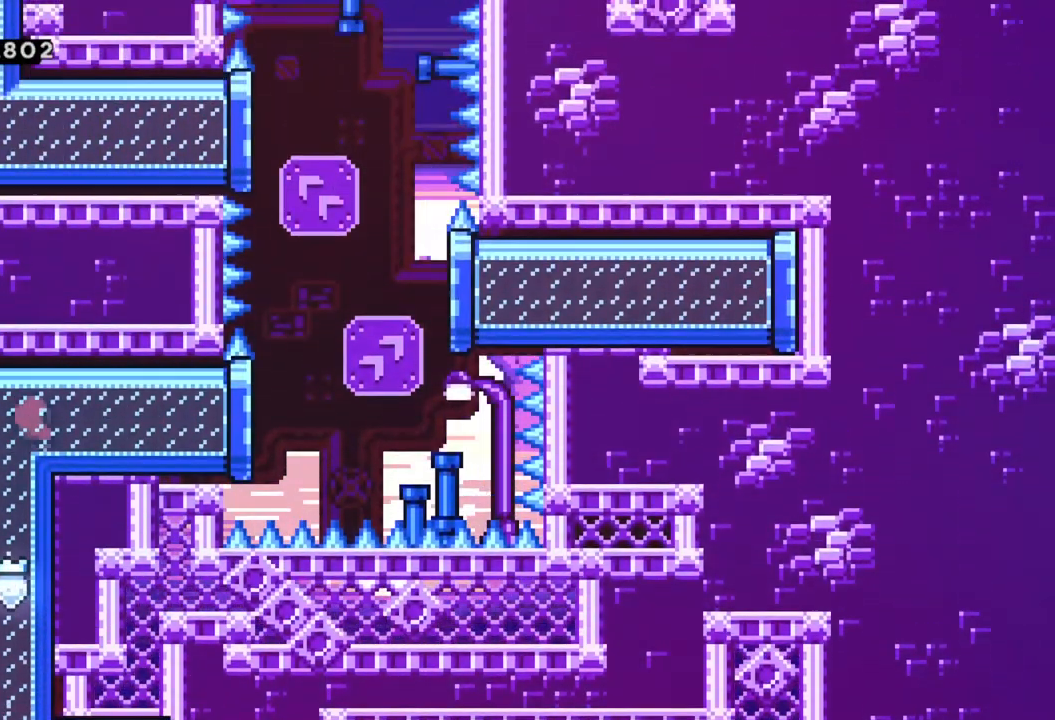
{"buttons": ["X"], "left_stick": "up-right", "events": [[350, "left_stick", "up-right"], [417, "X", "down"]]}
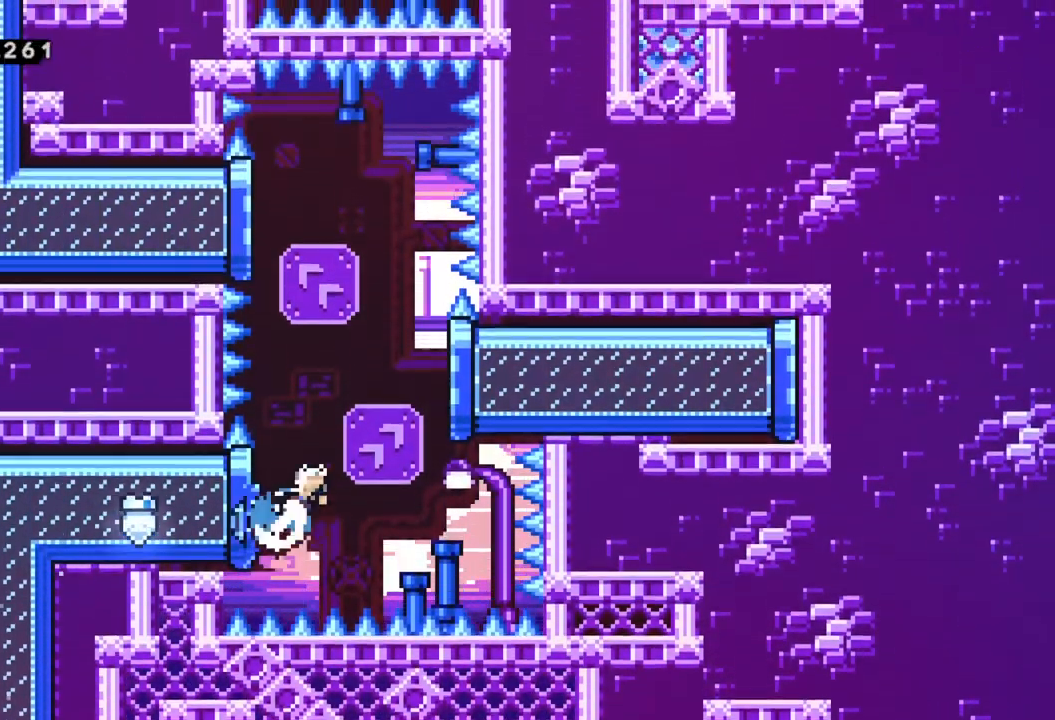
{"buttons": [], "left_stick": "center", "events": [[183, "X", "up"], [367, "left_stick", "center"]]}
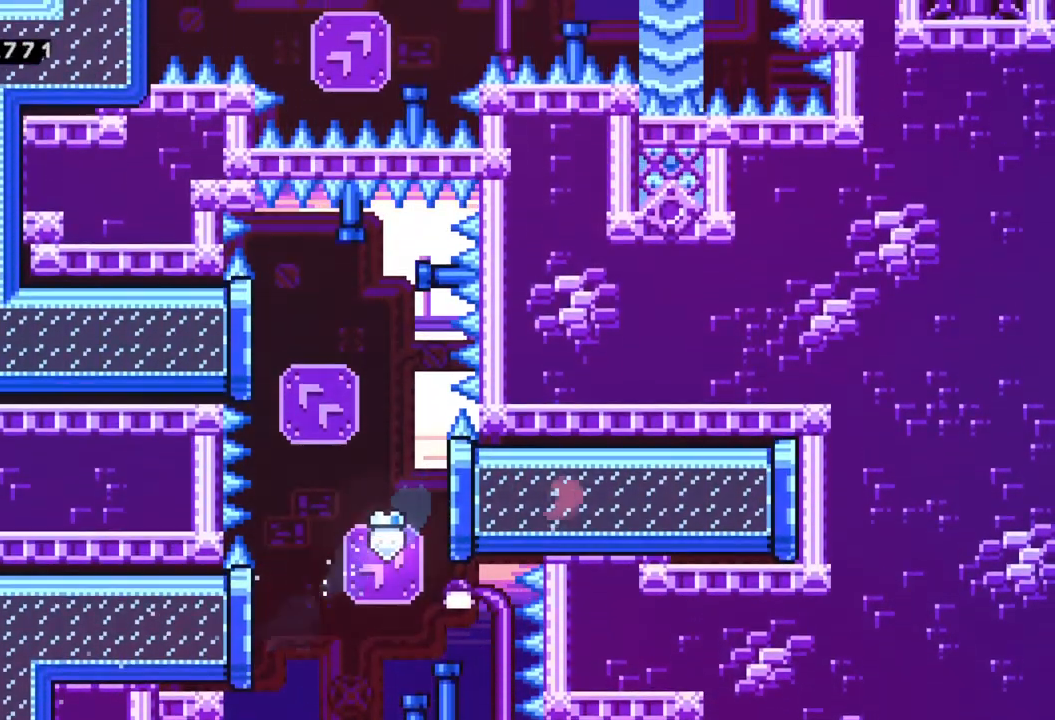
{"buttons": [], "left_stick": "center", "events": []}
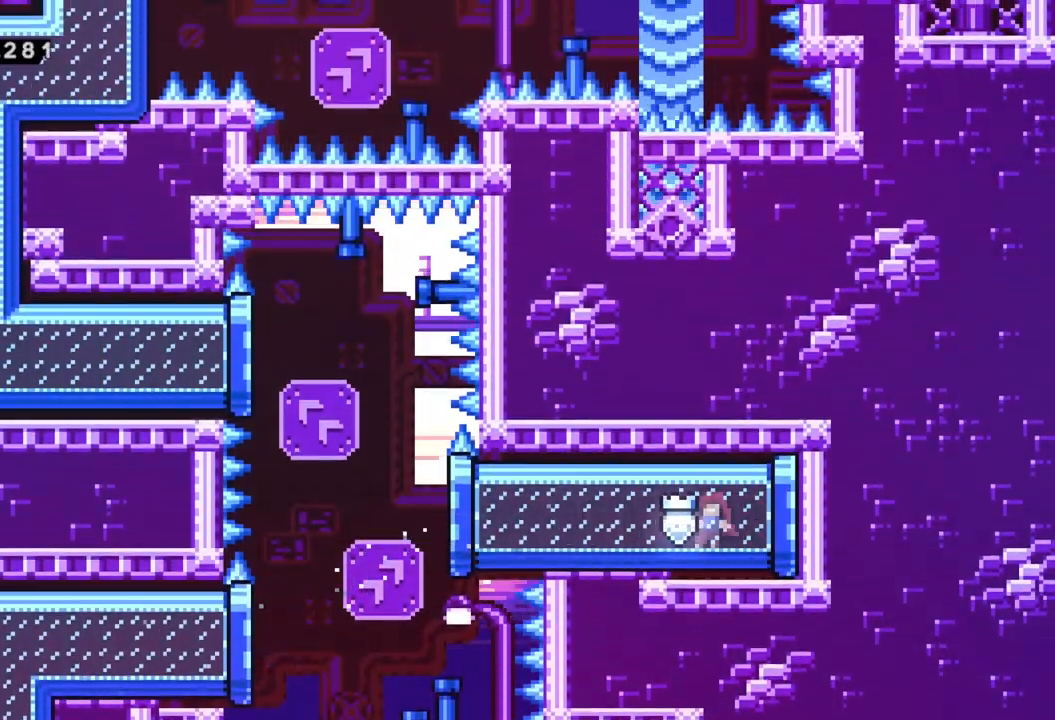
{"buttons": ["X"], "left_stick": "up-left", "events": [[433, "left_stick", "up-left"], [450, "X", "down"]]}
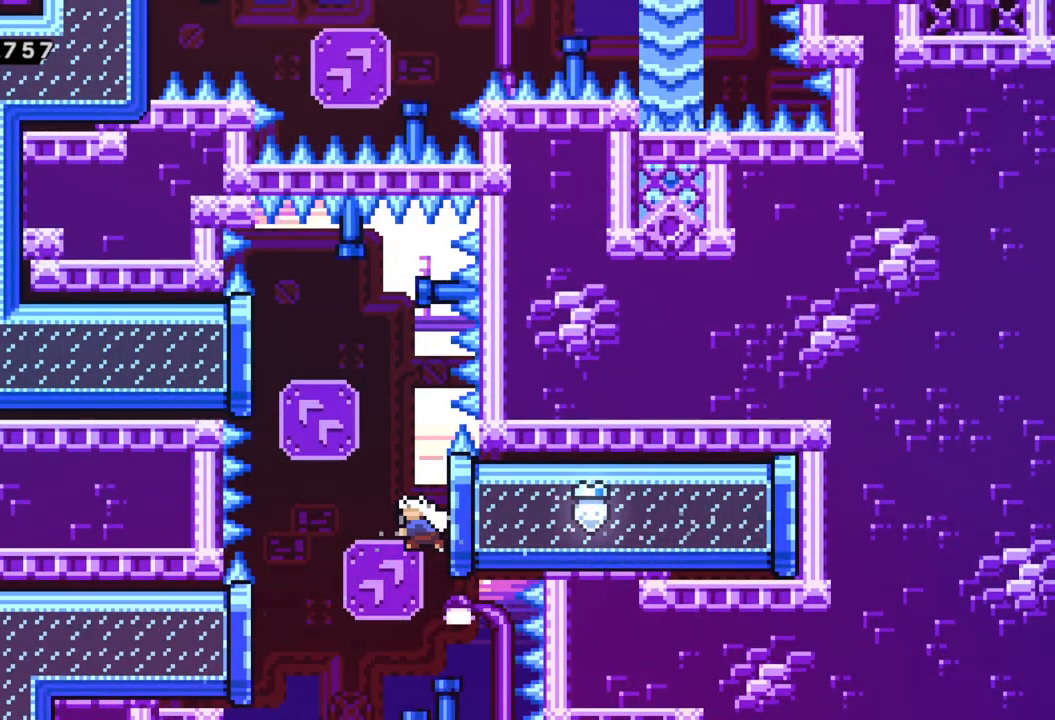
{"buttons": [], "left_stick": "center", "events": [[267, "X", "up"], [317, "left_stick", "center"]]}
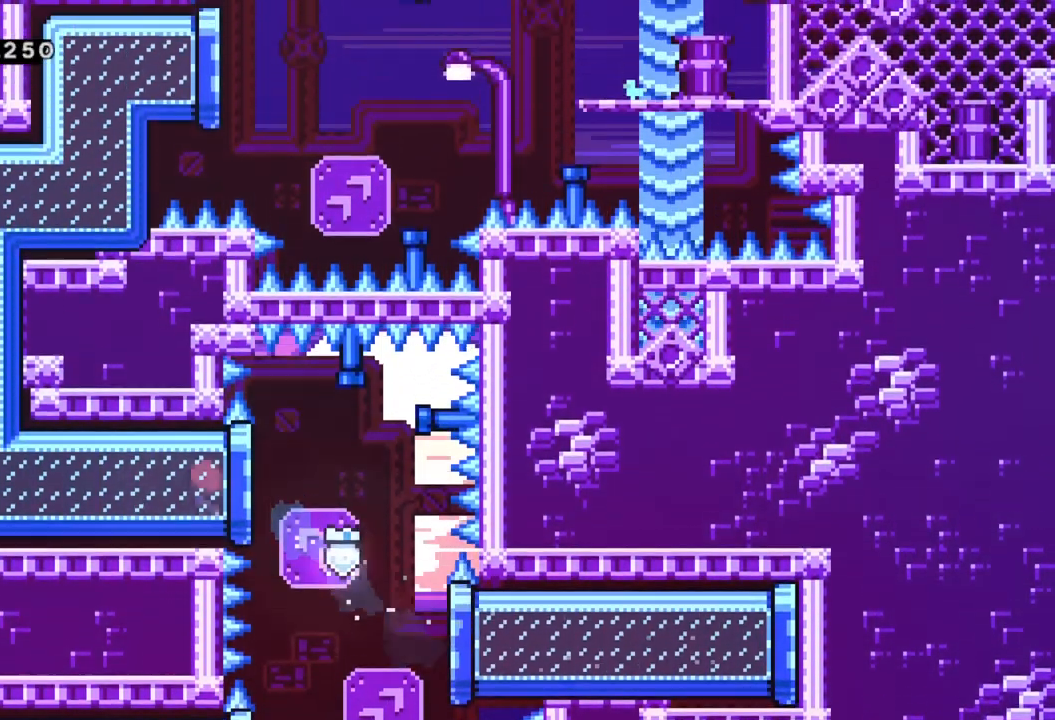
{"buttons": [], "left_stick": "center", "events": []}
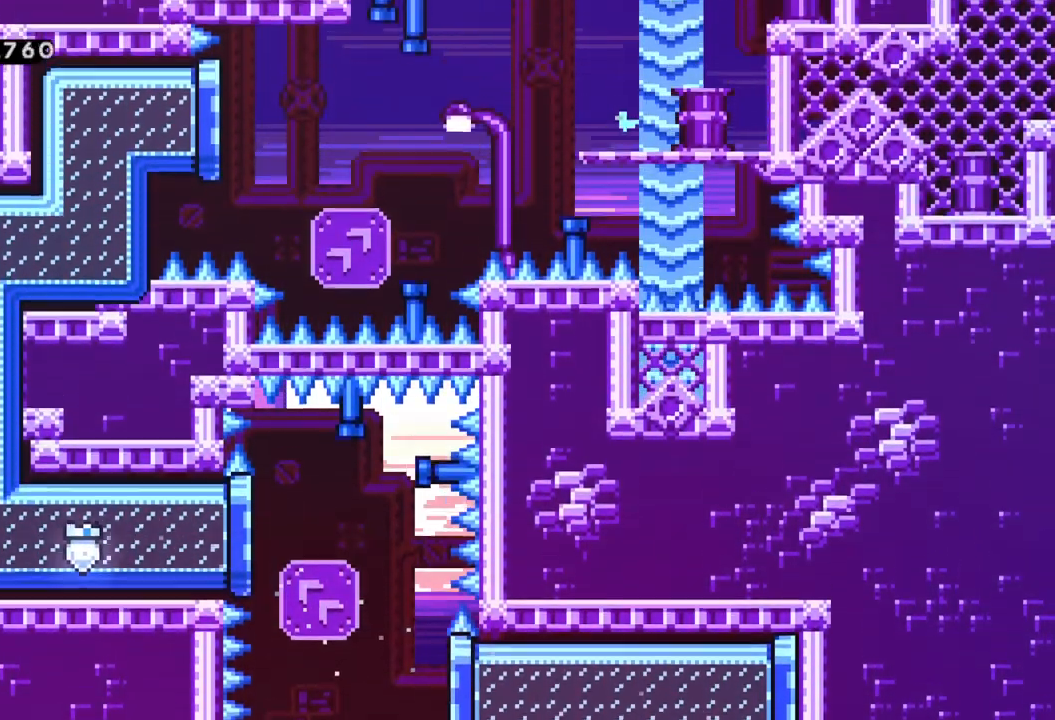
{"buttons": [], "left_stick": "right", "events": [[400, "left_stick", "right"]]}
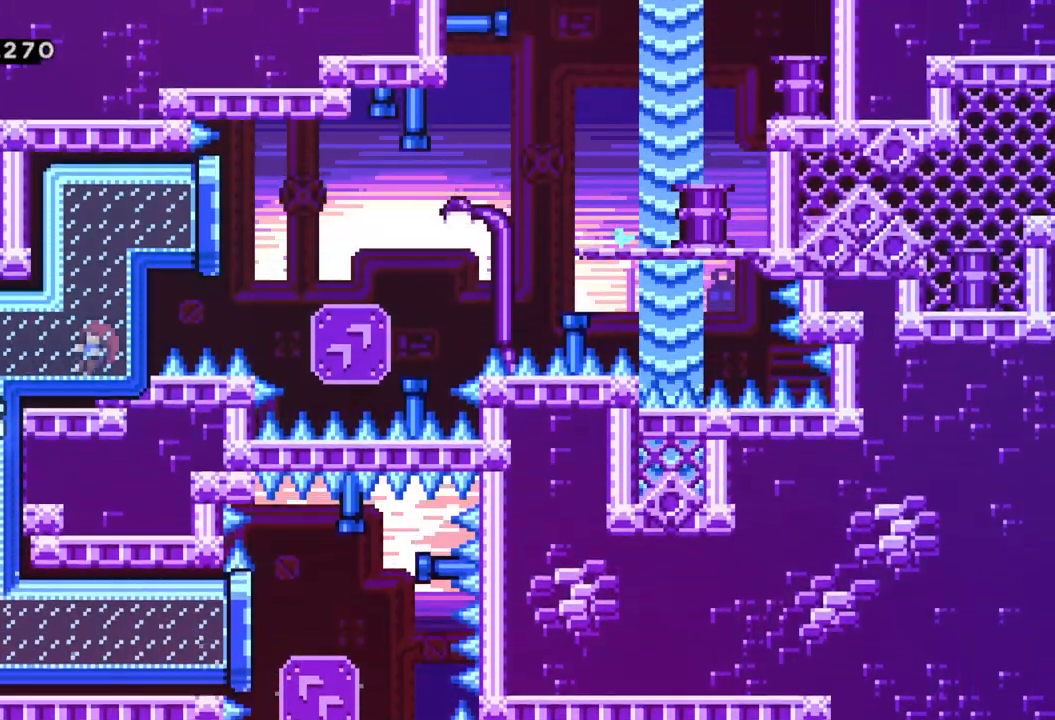
{"buttons": ["A"], "left_stick": "right", "events": [[483, "A", "down"]]}
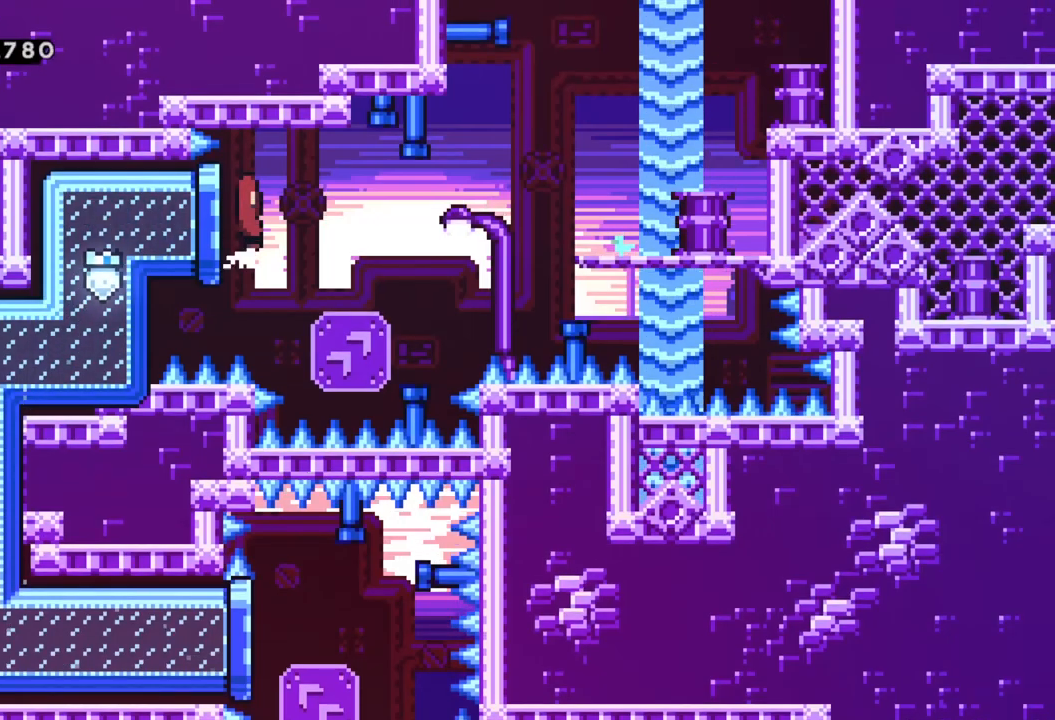
{"buttons": ["X"], "left_stick": "up", "events": [[367, "left_stick", "up"], [383, "X", "down"], [417, "A", "up"]]}
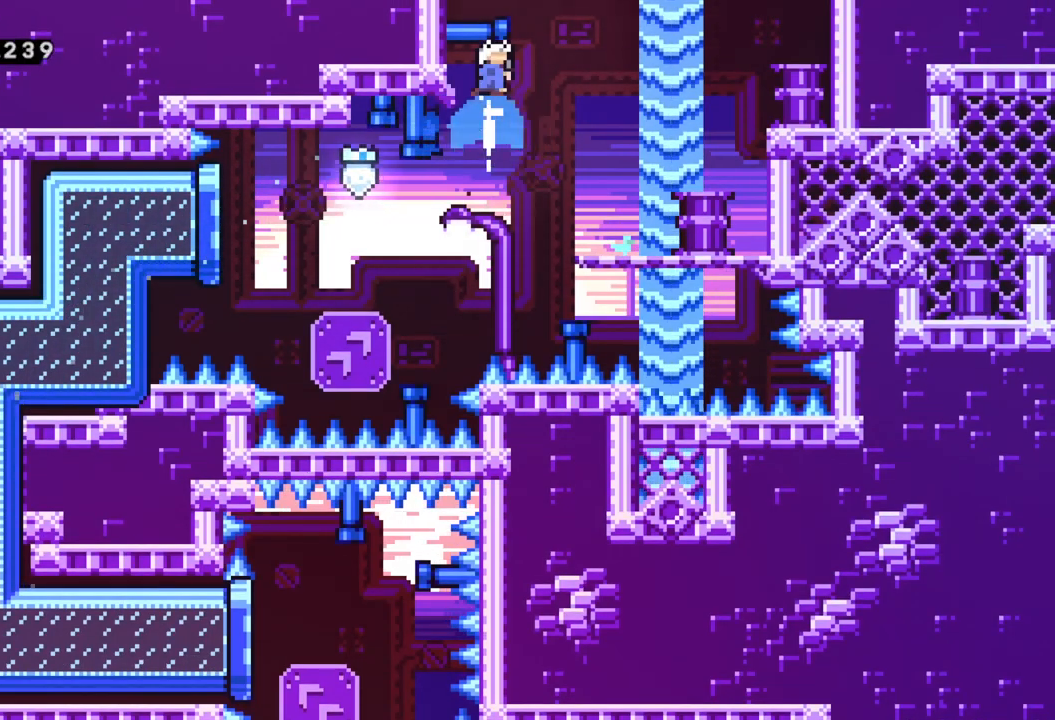
{"buttons": [], "left_stick": "center", "events": [[17, "X", "up"], [300, "left_stick", "center"]]}
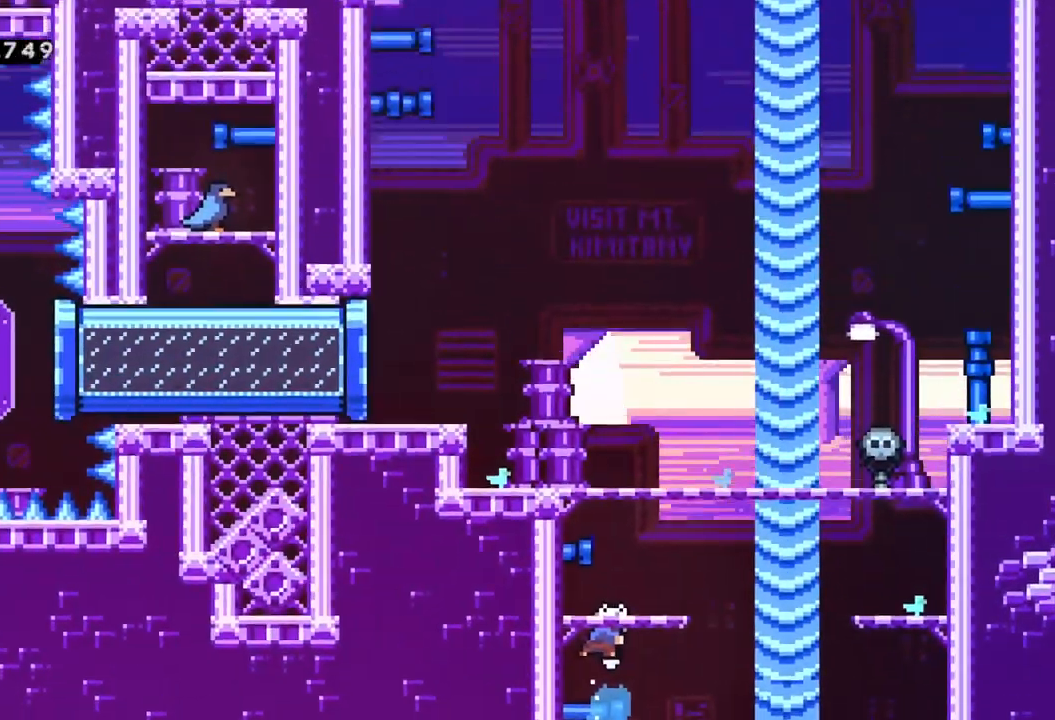
{"buttons": ["X"], "left_stick": "up-left", "events": [[450, "left_stick", "up-left"], [467, "X", "down"]]}